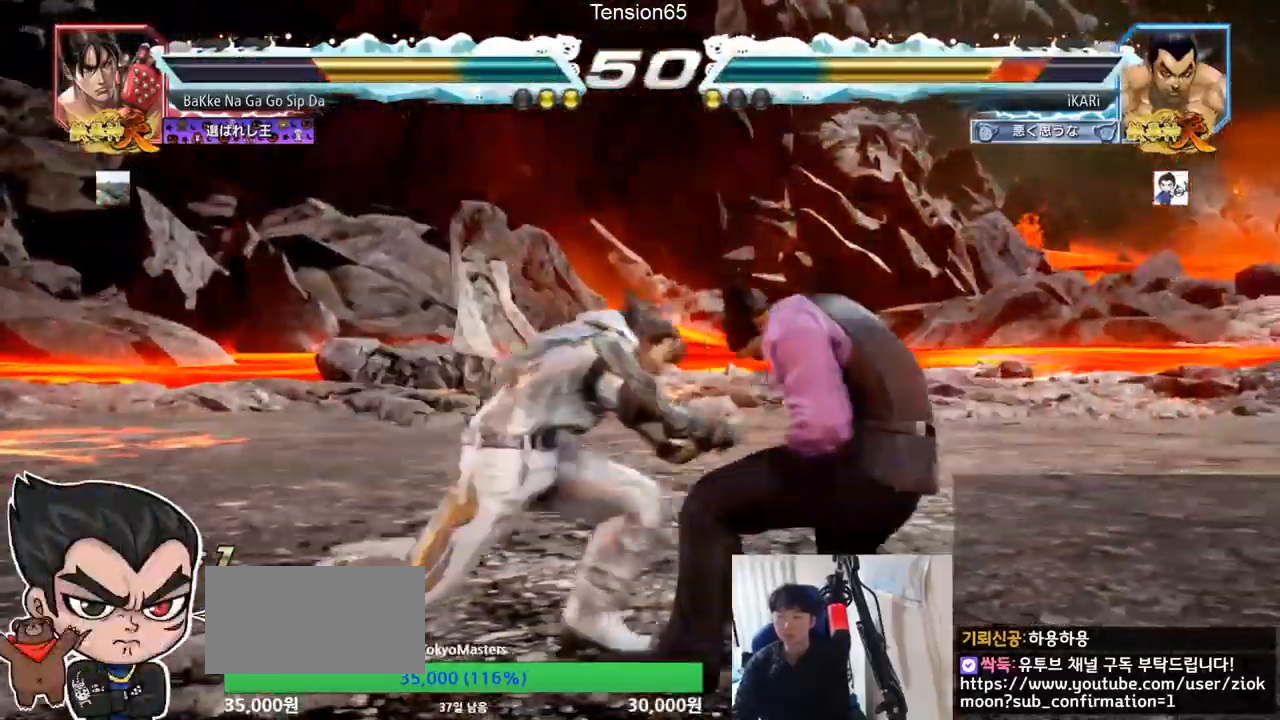
Gameplay with a controller (arcade stick); each line is a JSON object with the inputs held at the frame after it. "events" lists button and stick changes between this image and that frame as [ms after this image, input, new state], when the widget could be followed in between. Not read: L3 R3.
{"buttons": [], "left_stick": "center", "events": [[34, "left_stick", "right"], [384, "left_stick", "down-right"], [501, "left_stick", "center"]]}
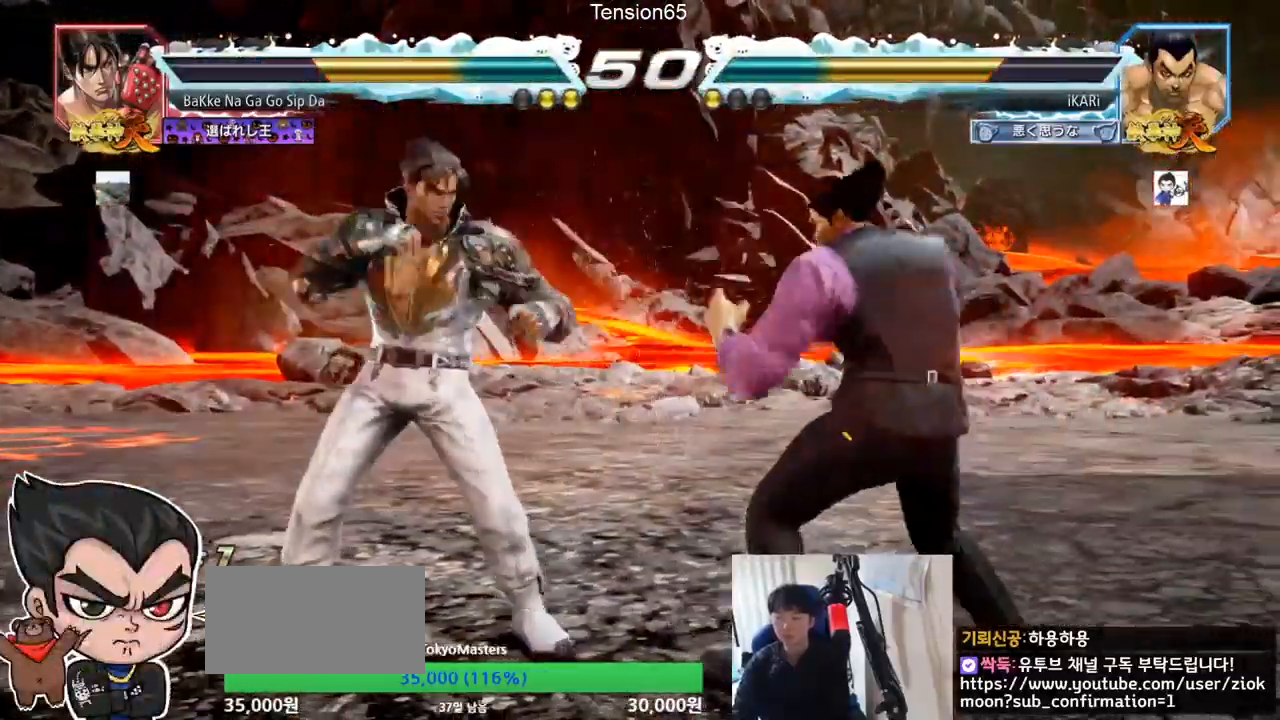
{"buttons": [], "left_stick": "center", "events": [[66, "left_stick", "right"], [133, "left_stick", "center"], [183, "left_stick", "right"], [433, "left_stick", "center"]]}
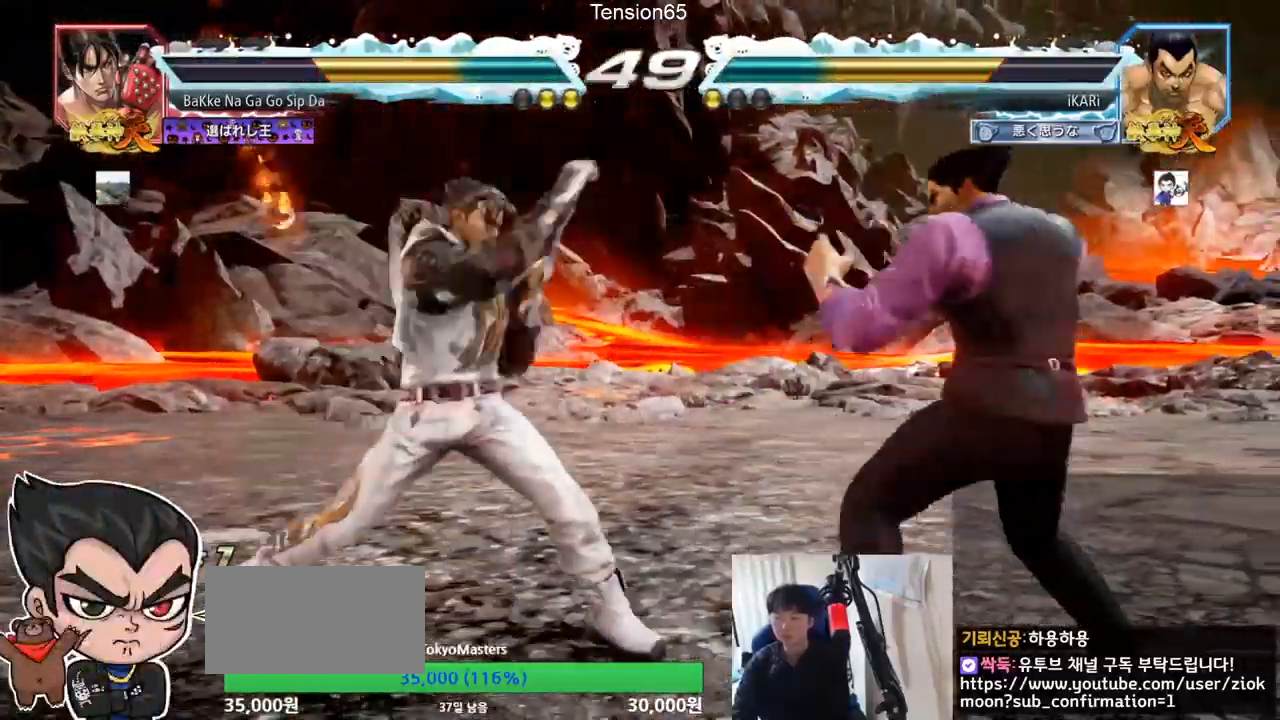
{"buttons": [], "left_stick": "down-right", "events": [[167, "left_stick", "right"], [401, "left_stick", "down-right"], [451, "TRIANGLE", "down"], [501, "TRIANGLE", "up"]]}
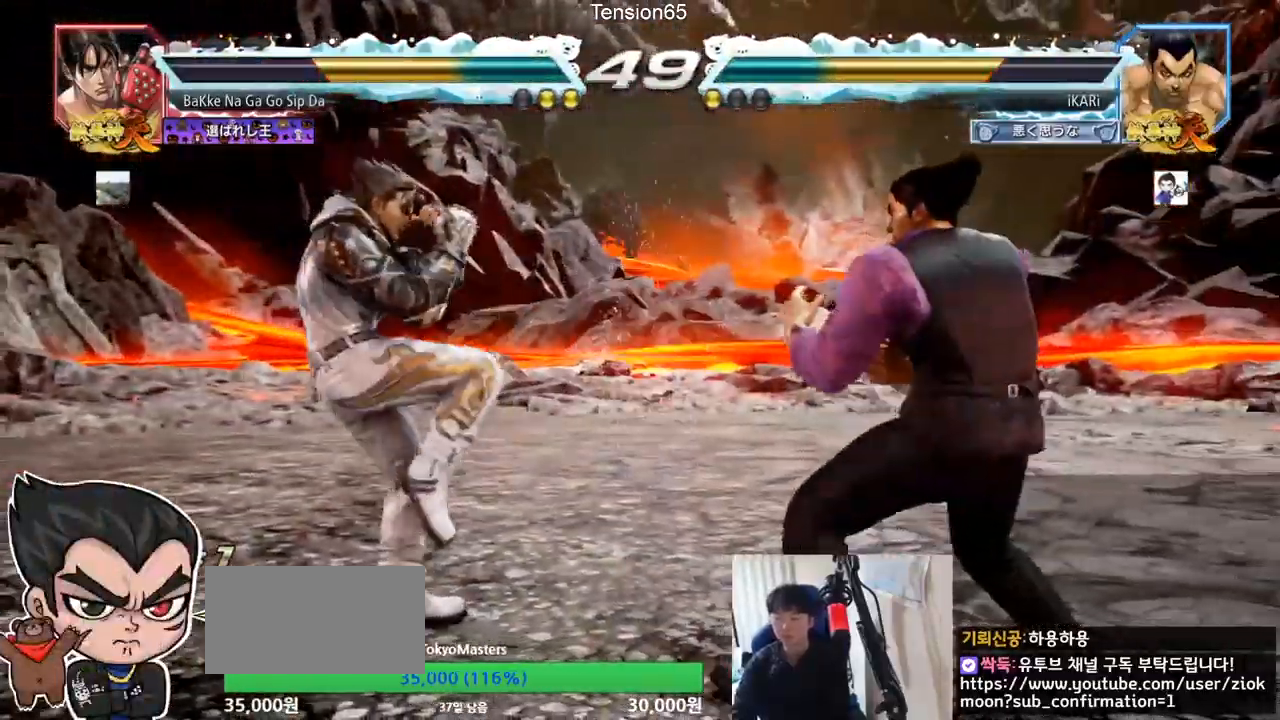
{"buttons": [], "left_stick": "center", "events": [[66, "TRIANGLE", "down"], [116, "TRIANGLE", "up"], [150, "TRIANGLE", "down"], [200, "TRIANGLE", "up"], [233, "TRIANGLE", "down"], [233, "left_stick", "center"], [333, "TRIANGLE", "up"]]}
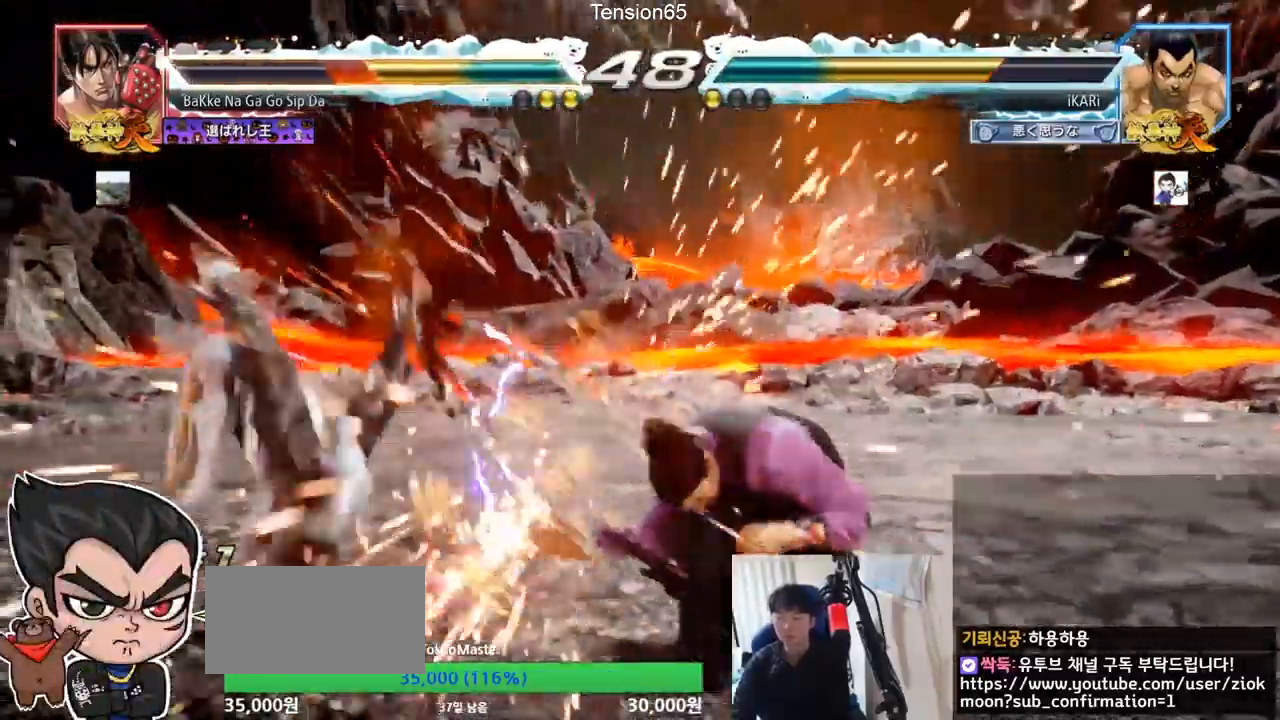
{"buttons": ["CIRCLE"], "left_stick": "left", "events": [[451, "left_stick", "left"], [467, "CIRCLE", "down"]]}
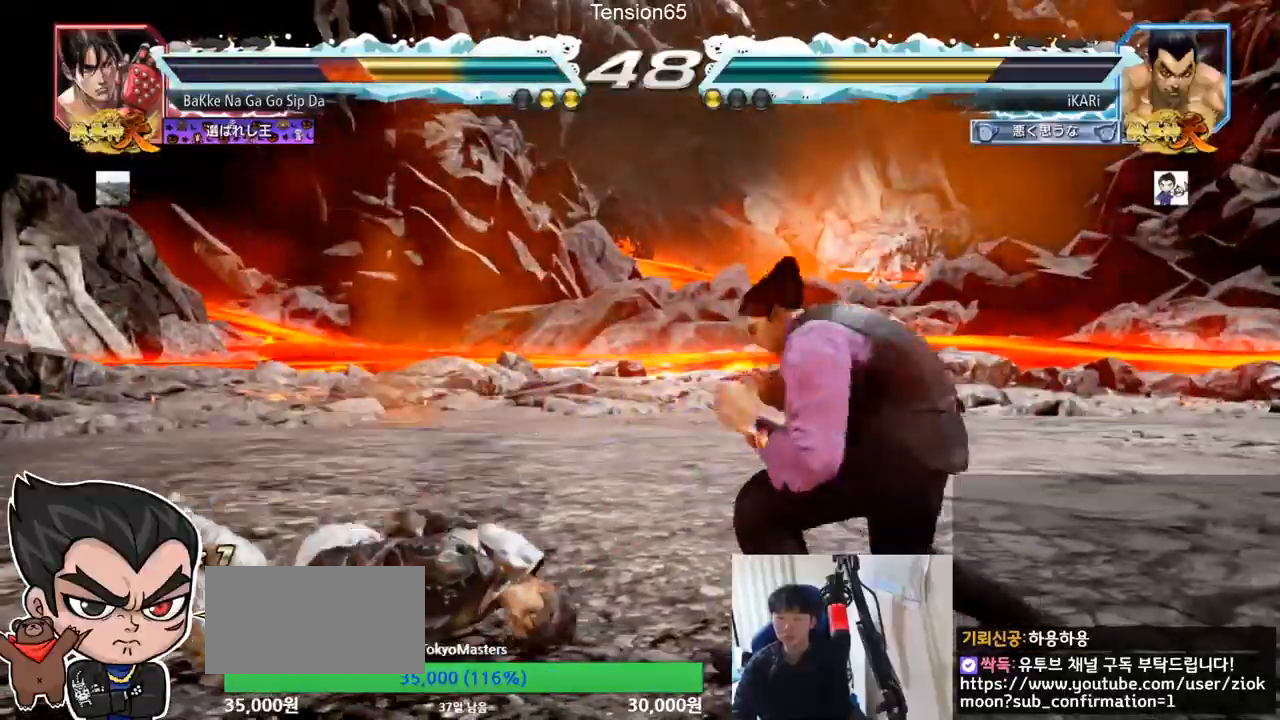
{"buttons": [], "left_stick": "center", "events": [[33, "CIRCLE", "up"], [100, "TRIANGLE", "down"], [167, "TRIANGLE", "up"], [183, "TRIANGLE", "down"], [183, "left_stick", "center"], [233, "TRIANGLE", "up"], [267, "TRIANGLE", "down"], [367, "TRIANGLE", "up"]]}
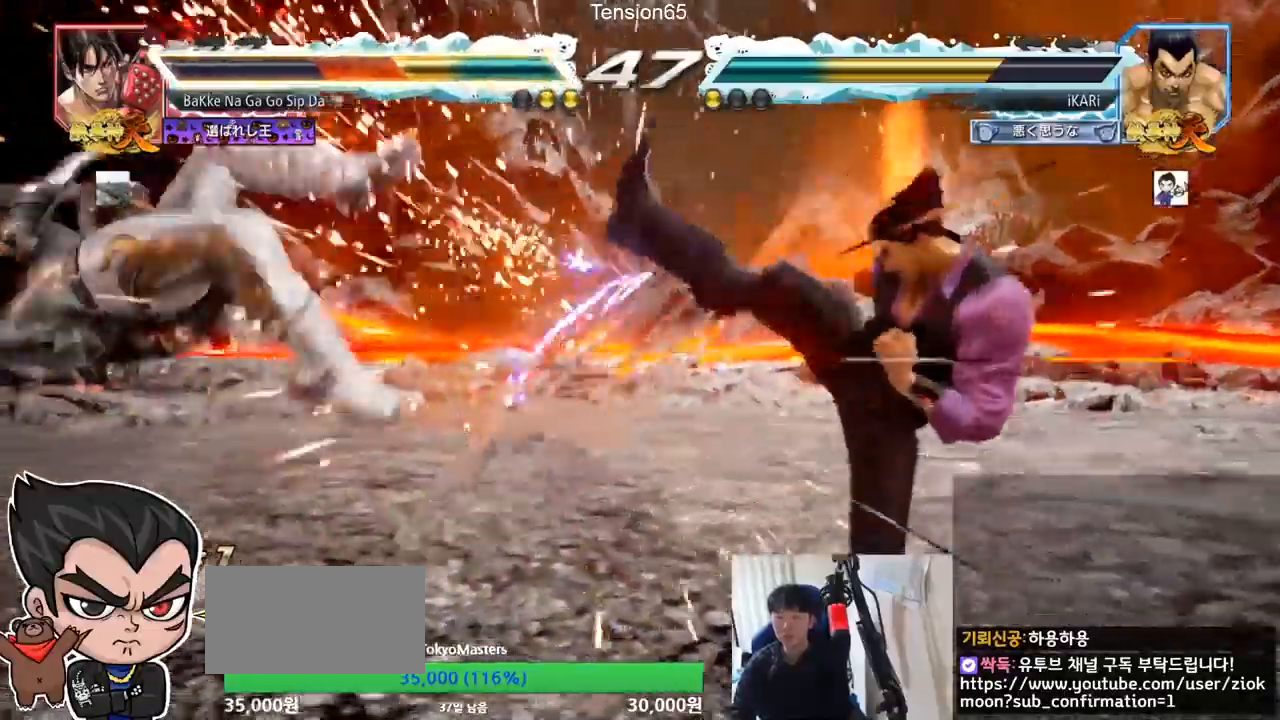
{"buttons": [], "left_stick": "left", "events": [[100, "left_stick", "left"], [150, "left_stick", "center"], [351, "left_stick", "down"], [484, "left_stick", "left"]]}
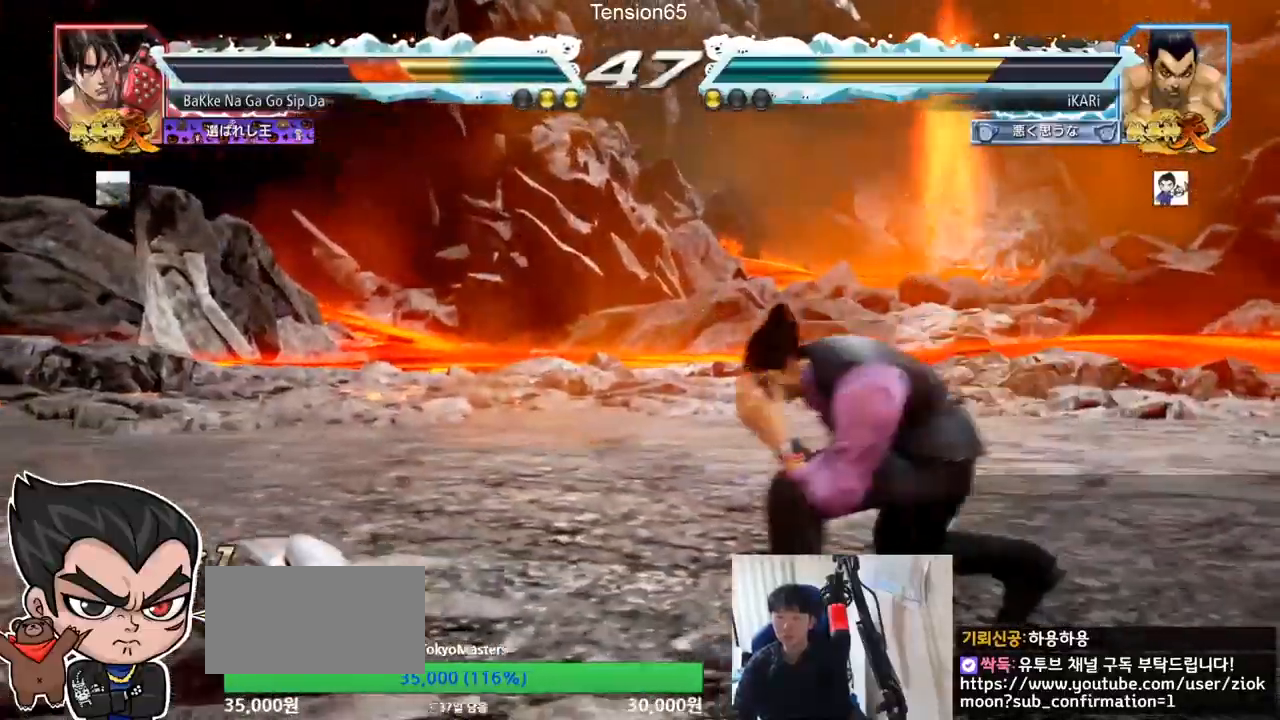
{"buttons": ["CIRCLE"], "left_stick": "down-left", "events": [[150, "left_stick", "down-left"], [433, "CIRCLE", "down"]]}
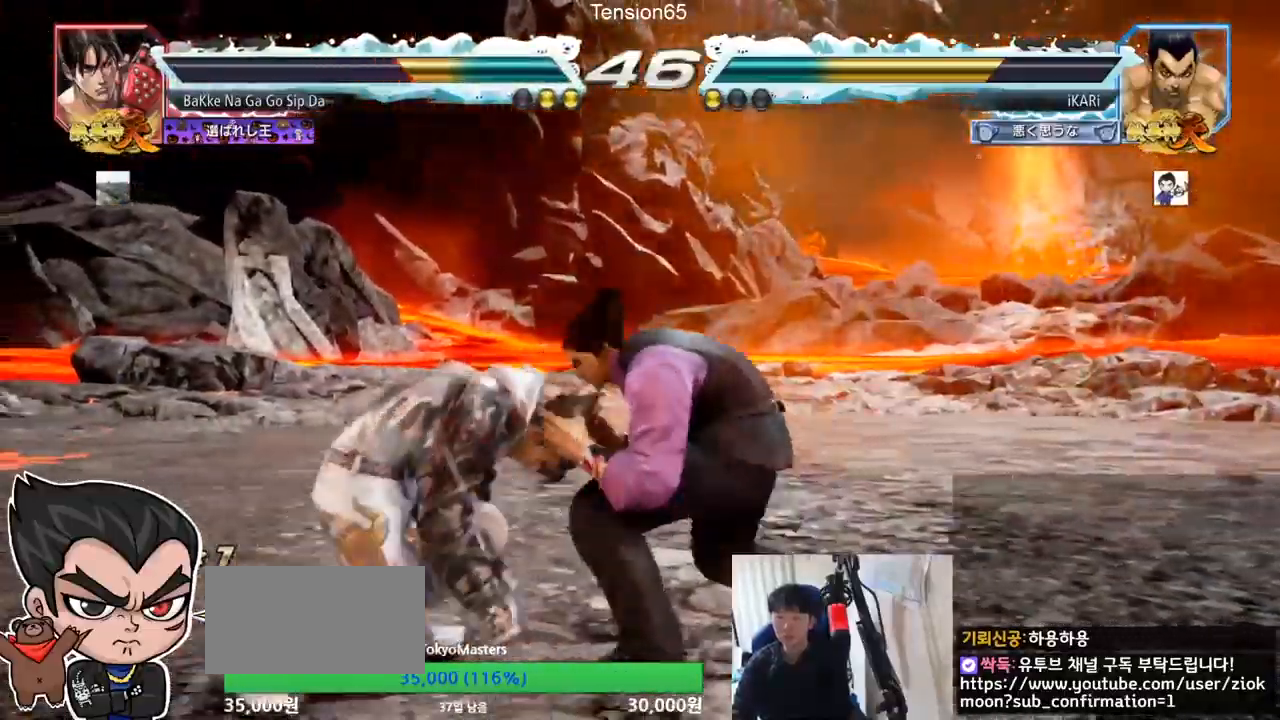
{"buttons": [], "left_stick": "center", "events": [[17, "CIRCLE", "up"], [84, "SQUARE", "down"], [134, "SQUARE", "up"], [217, "SQUARE", "down"], [250, "left_stick", "center"], [300, "SQUARE", "up"], [417, "TRIANGLE", "down"], [467, "TRIANGLE", "up"]]}
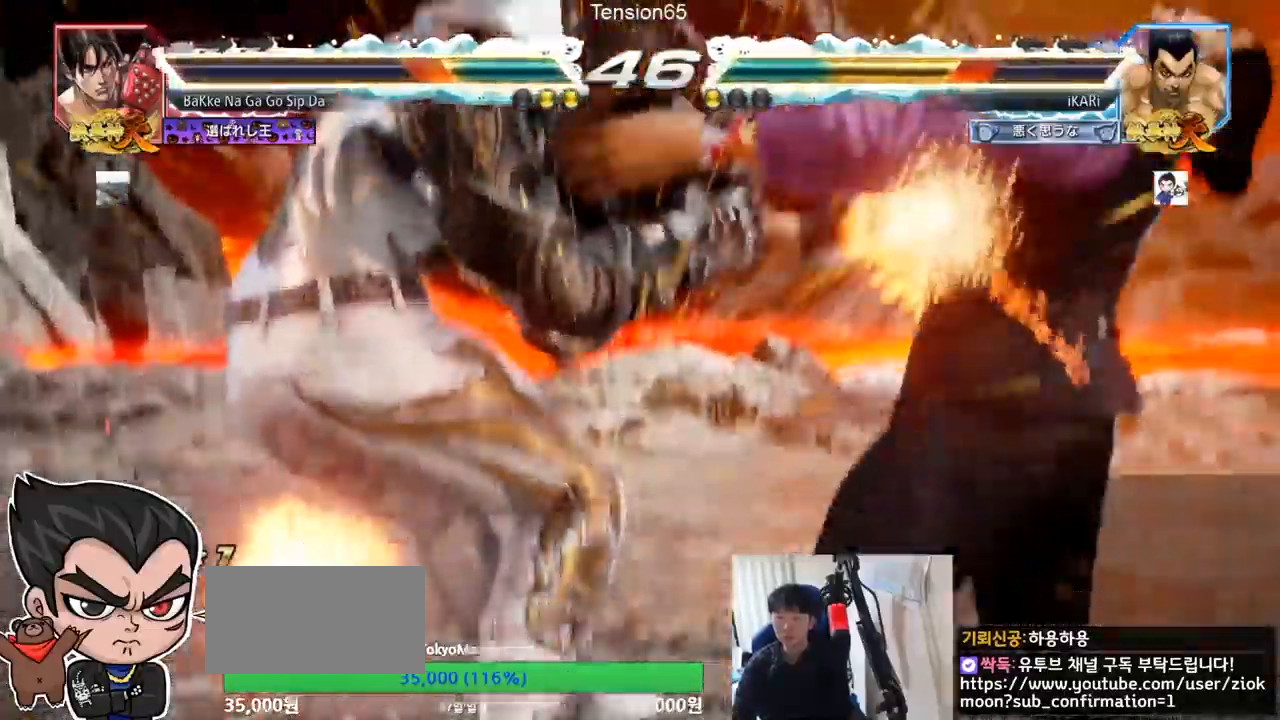
{"buttons": [], "left_stick": "center", "events": []}
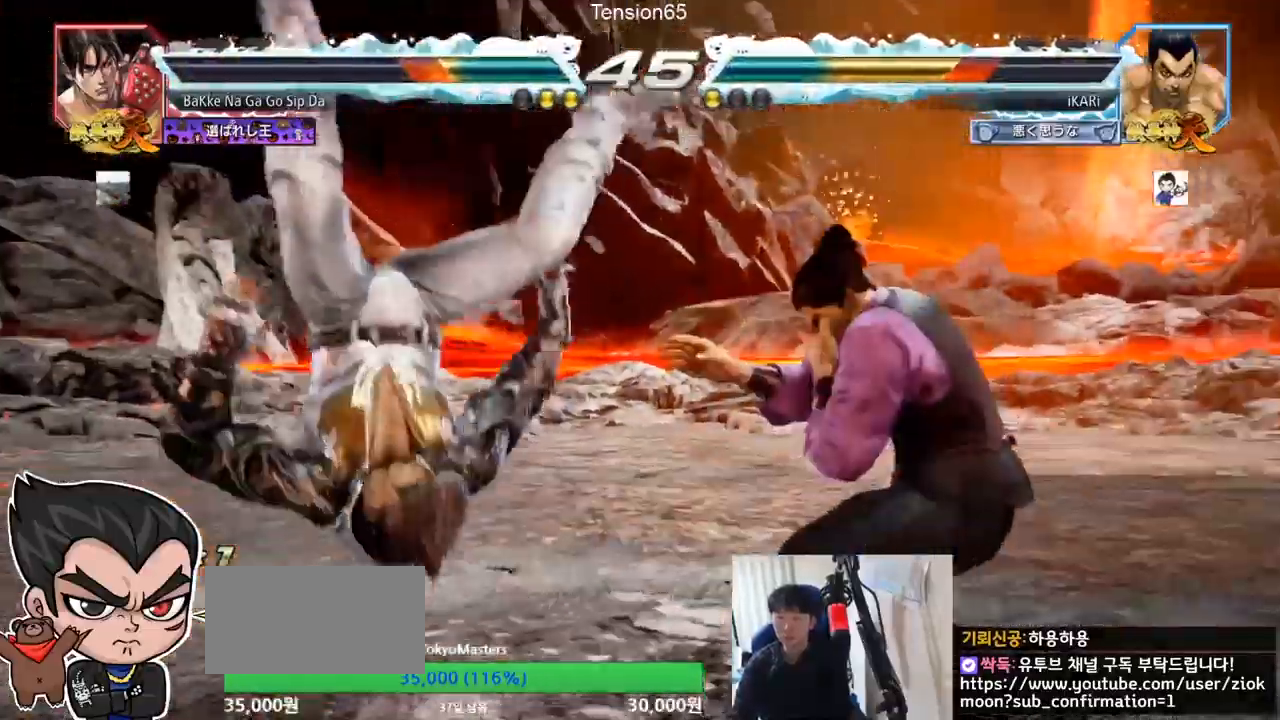
{"buttons": [], "left_stick": "center", "events": [[84, "left_stick", "left"], [150, "left_stick", "down"], [167, "TRIANGLE", "down"], [200, "TRIANGLE", "up"], [200, "left_stick", "center"]]}
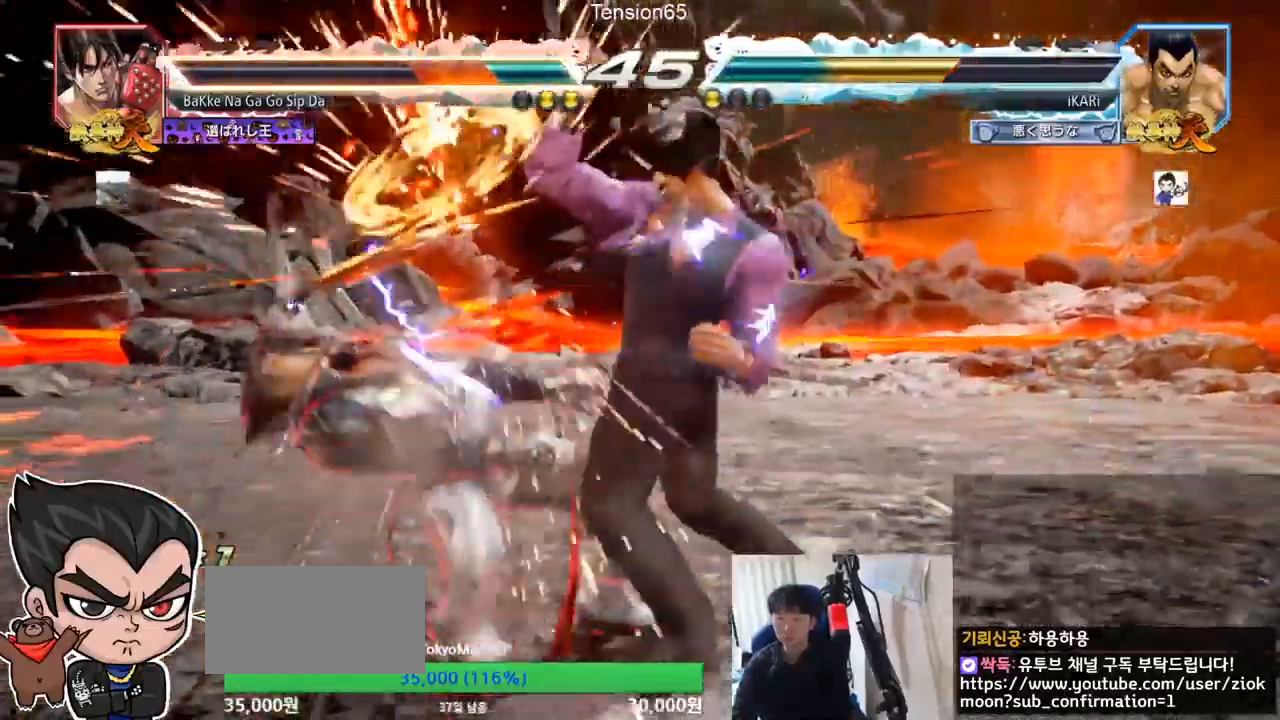
{"buttons": ["SQUARE", "TRIANGLE"], "left_stick": "right", "events": [[66, "left_stick", "right"], [100, "TRIANGLE", "down"], [133, "TRIANGLE", "up"], [183, "TRIANGLE", "down"], [217, "TRIANGLE", "up"], [267, "TRIANGLE", "down"], [333, "SQUARE", "down"], [367, "TRIANGLE", "up"], [400, "SQUARE", "up"], [433, "SQUARE", "down"], [483, "TRIANGLE", "down"]]}
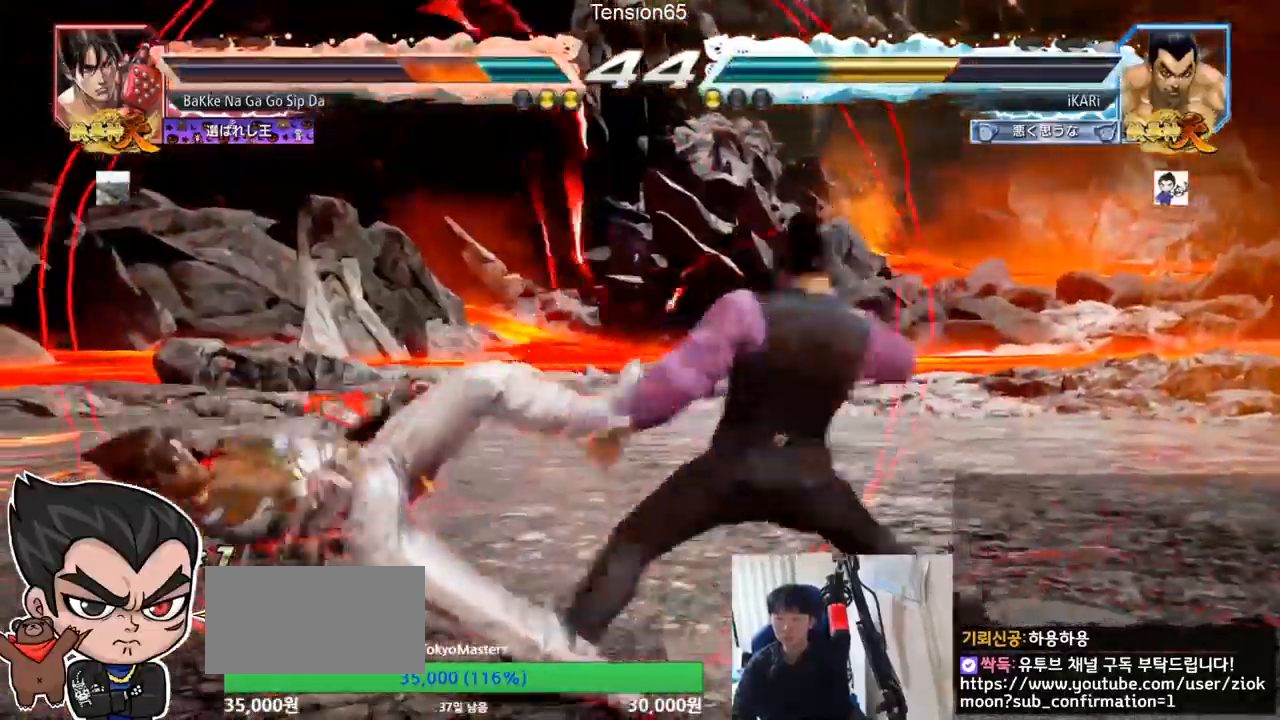
{"buttons": ["TRIANGLE"], "left_stick": "right", "events": [[17, "SQUARE", "up"], [134, "TRIANGLE", "up"], [184, "TRIANGLE", "down"], [234, "TRIANGLE", "up"], [284, "TRIANGLE", "down"], [334, "TRIANGLE", "up"], [367, "TRIANGLE", "down"], [417, "TRIANGLE", "up"], [451, "TRIANGLE", "down"]]}
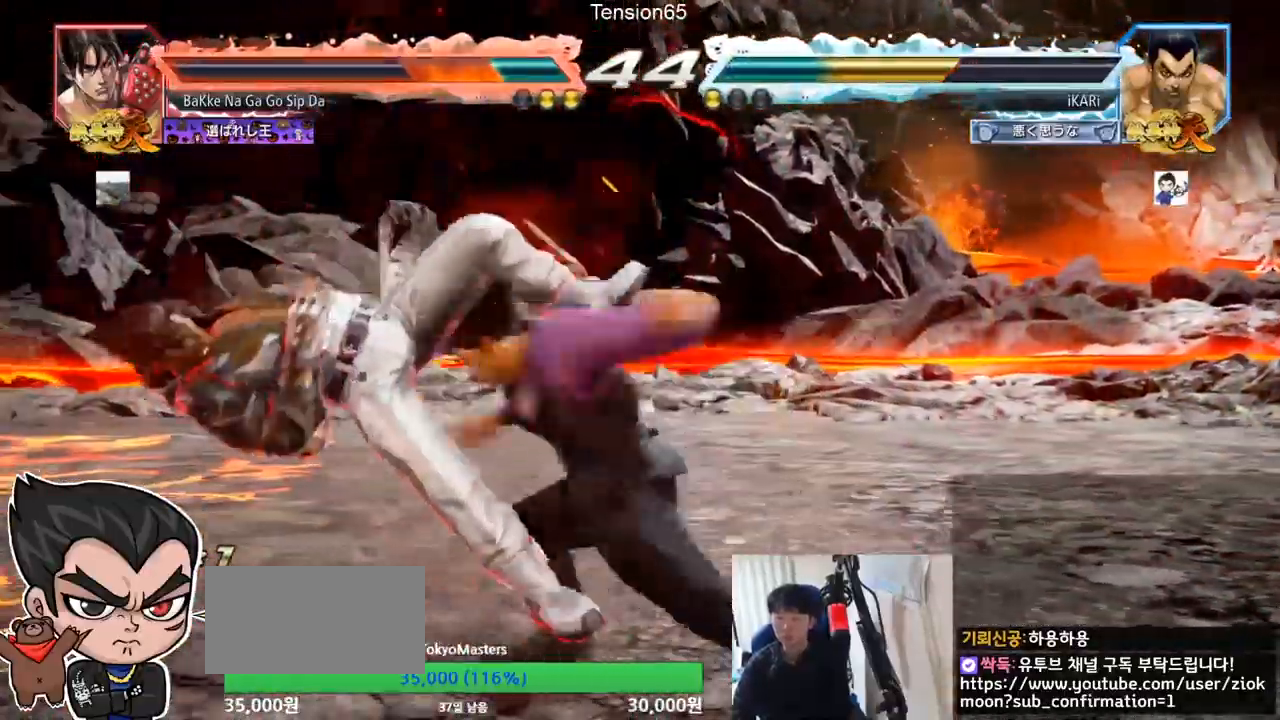
{"buttons": [], "left_stick": "left", "events": [[16, "left_stick", "center"], [66, "TRIANGLE", "up"], [483, "left_stick", "left"]]}
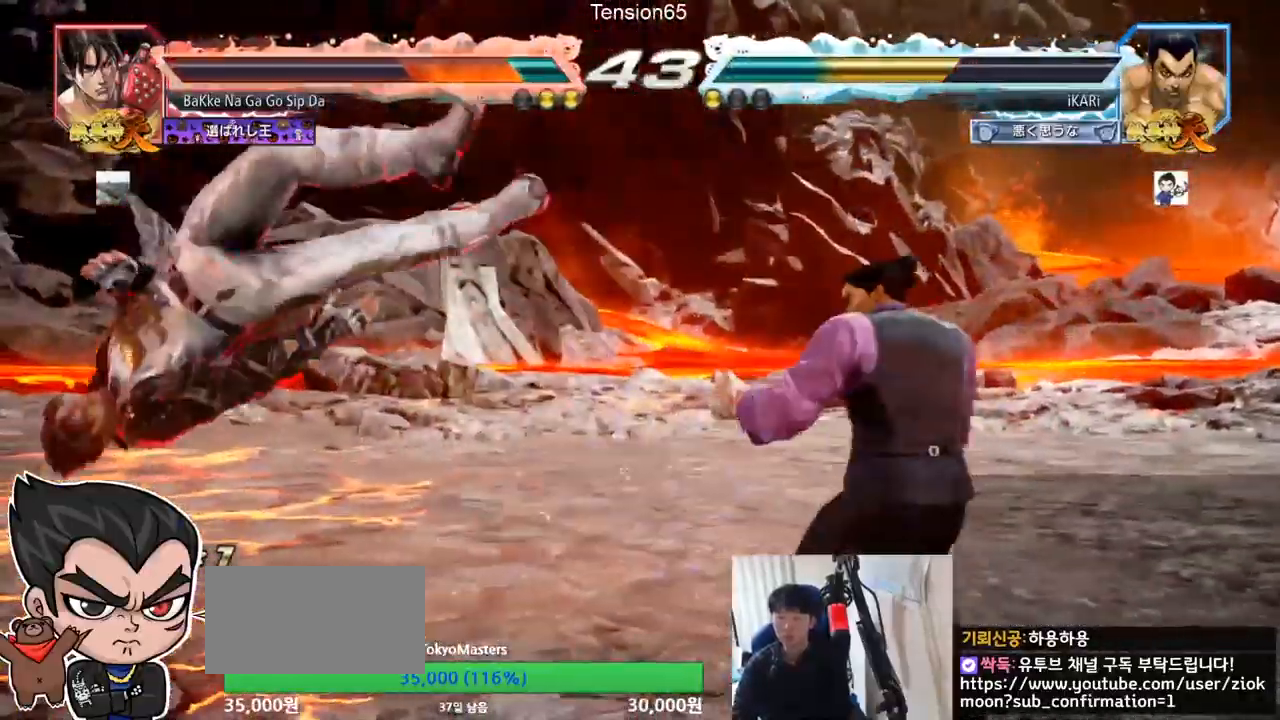
{"buttons": [], "left_stick": "right", "events": [[84, "left_stick", "down-left"], [200, "left_stick", "left"], [250, "left_stick", "center"], [317, "CROSS", "down"], [317, "left_stick", "right"], [351, "CROSS", "up"], [417, "SQUARE", "down"], [434, "SQUARE", "up"]]}
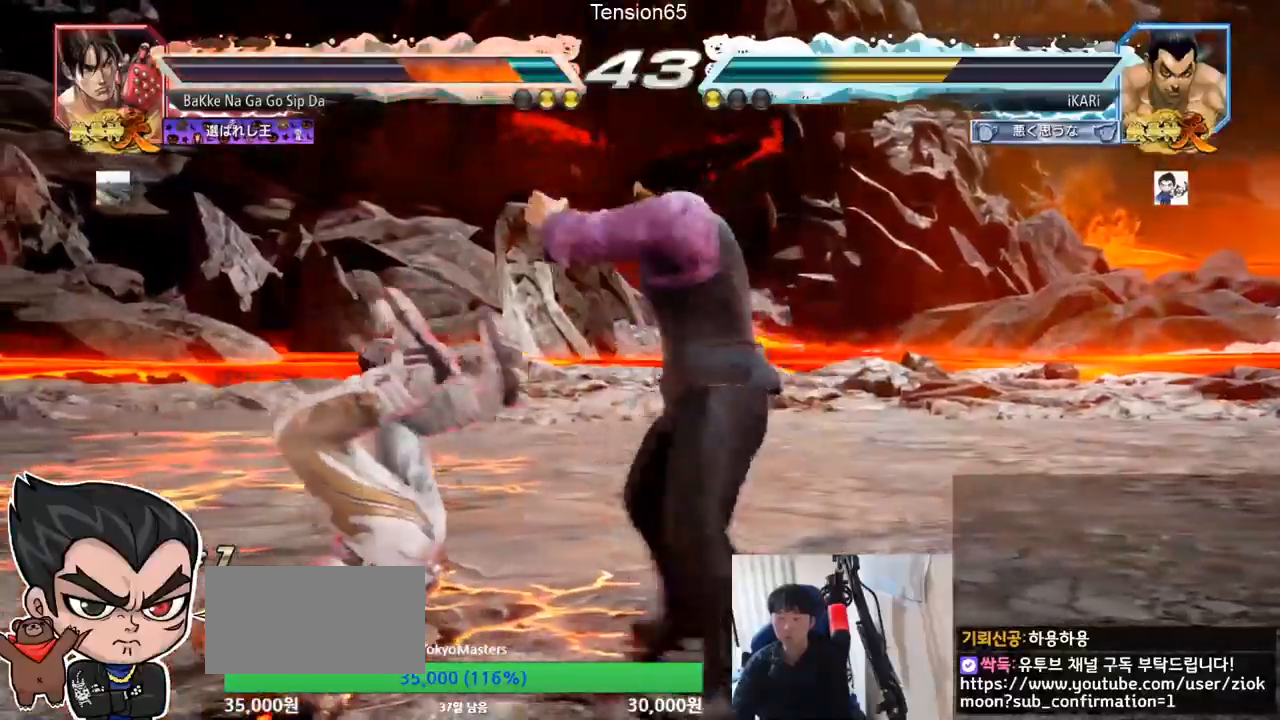
{"buttons": [], "left_stick": "center", "events": [[16, "left_stick", "center"]]}
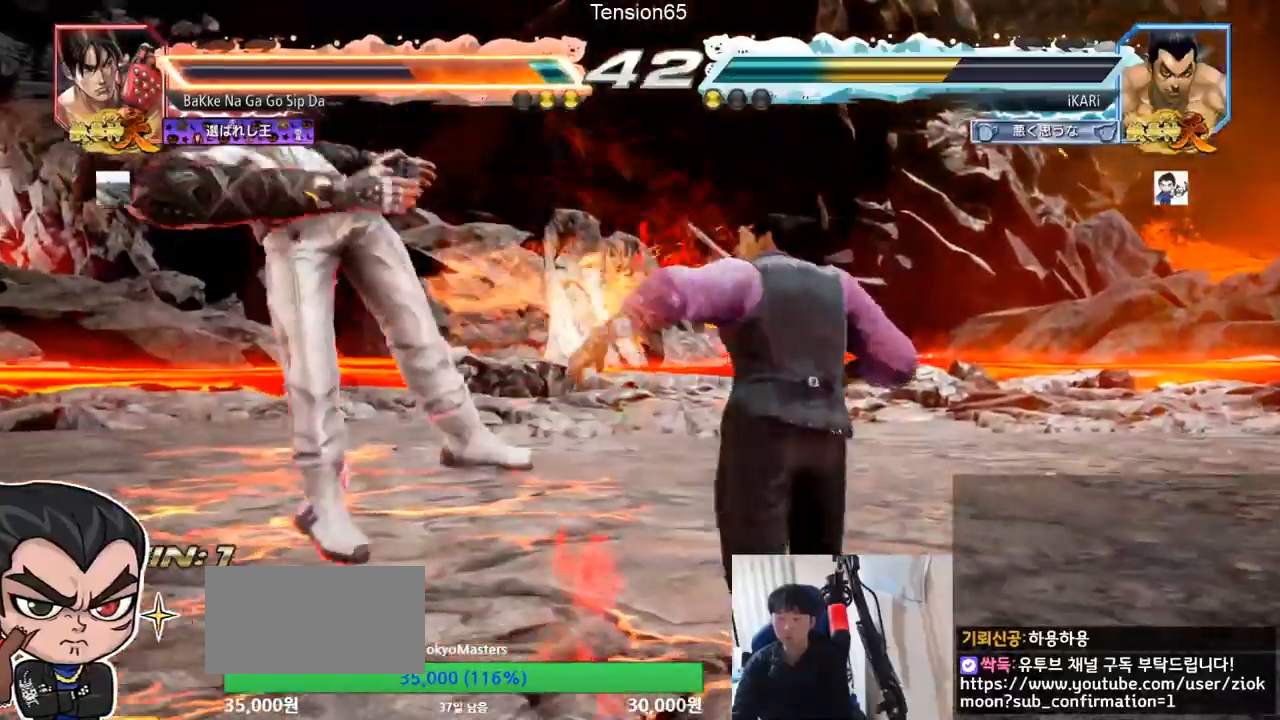
{"buttons": ["TRIANGLE"], "left_stick": "center", "events": [[150, "left_stick", "left"], [184, "TRIANGLE", "down"], [234, "left_stick", "center"], [267, "TRIANGLE", "up"], [317, "TRIANGLE", "down"], [384, "TRIANGLE", "up"], [467, "TRIANGLE", "down"]]}
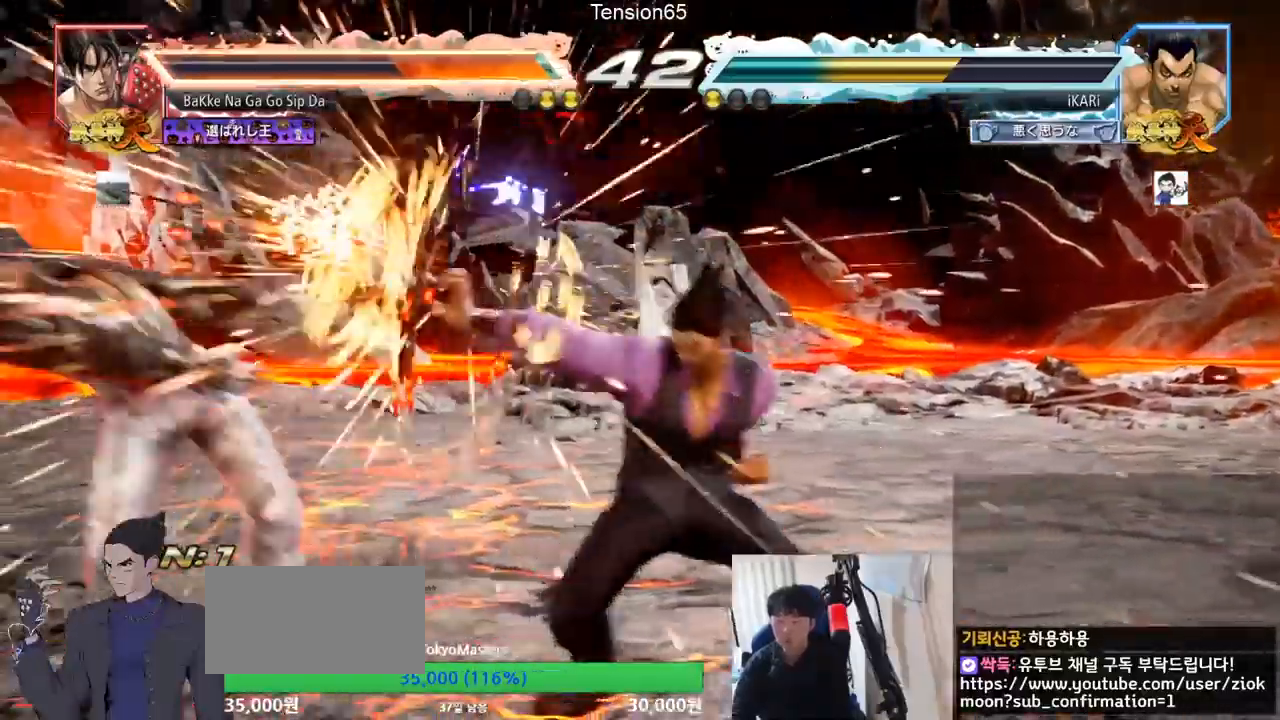
{"buttons": [], "left_stick": "center", "events": [[16, "TRIANGLE", "up"]]}
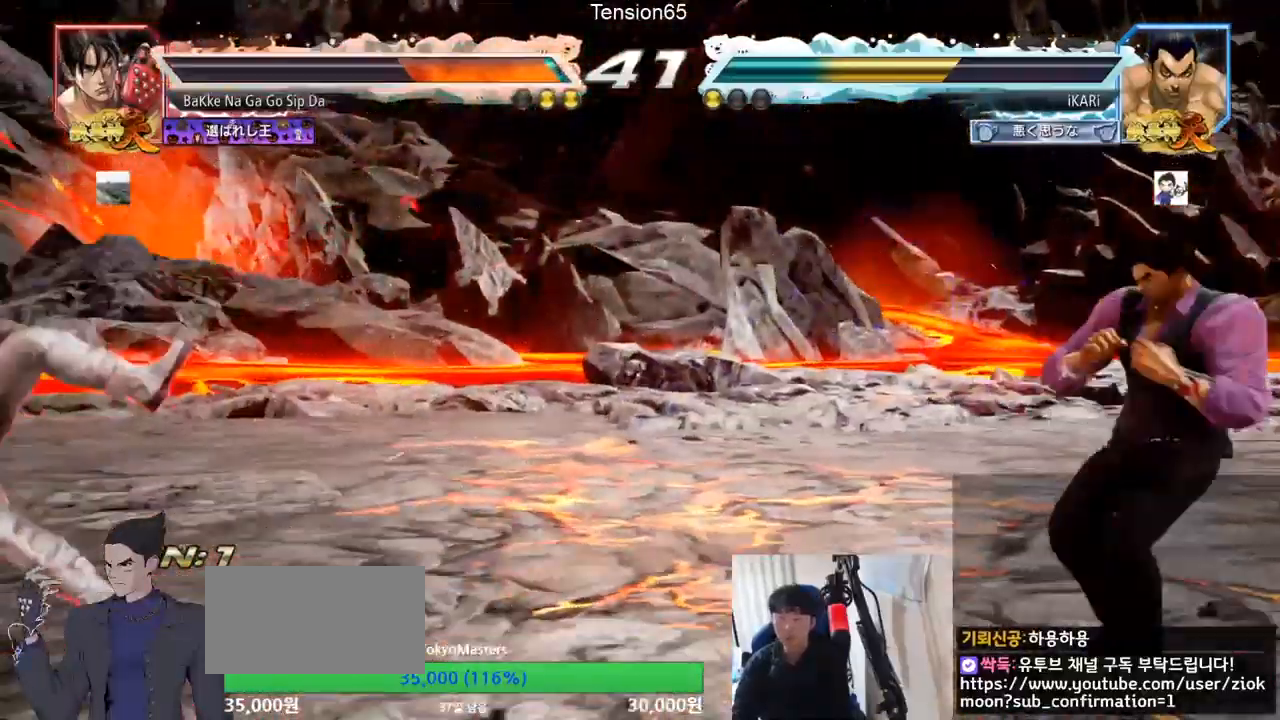
{"buttons": [], "left_stick": "center", "events": []}
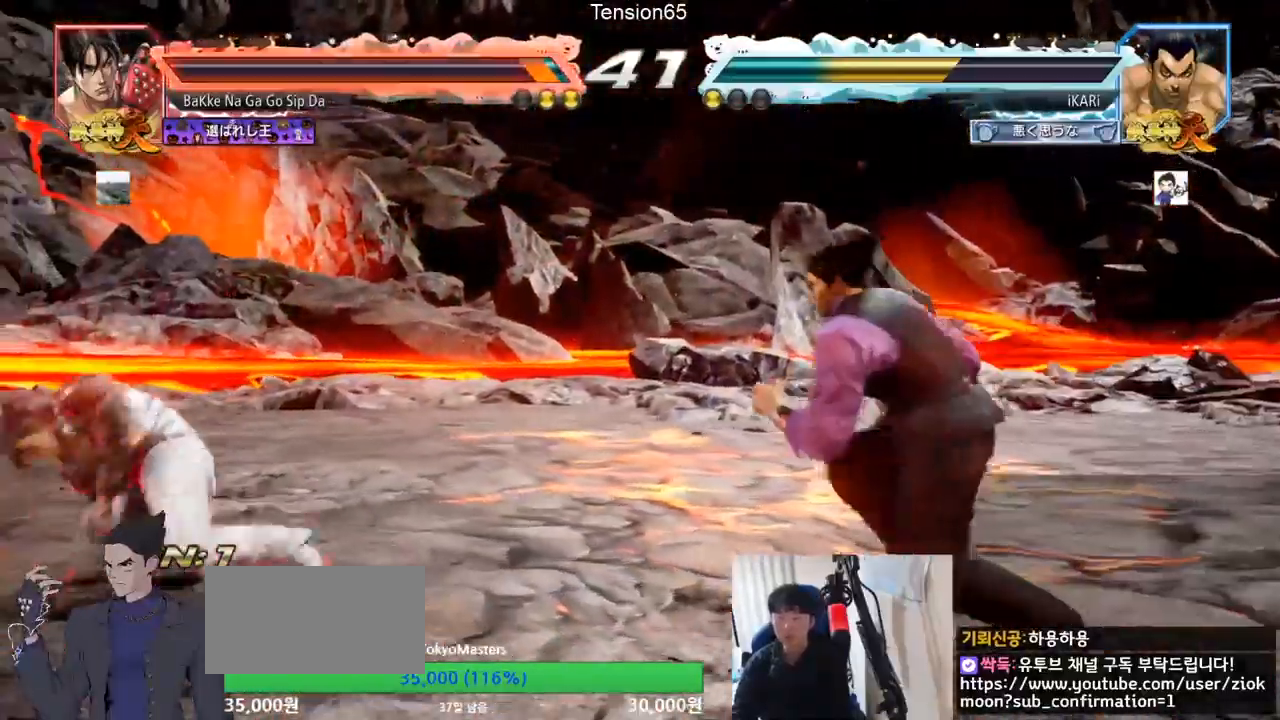
{"buttons": [], "left_stick": "center", "events": [[267, "left_stick", "up"], [417, "left_stick", "center"]]}
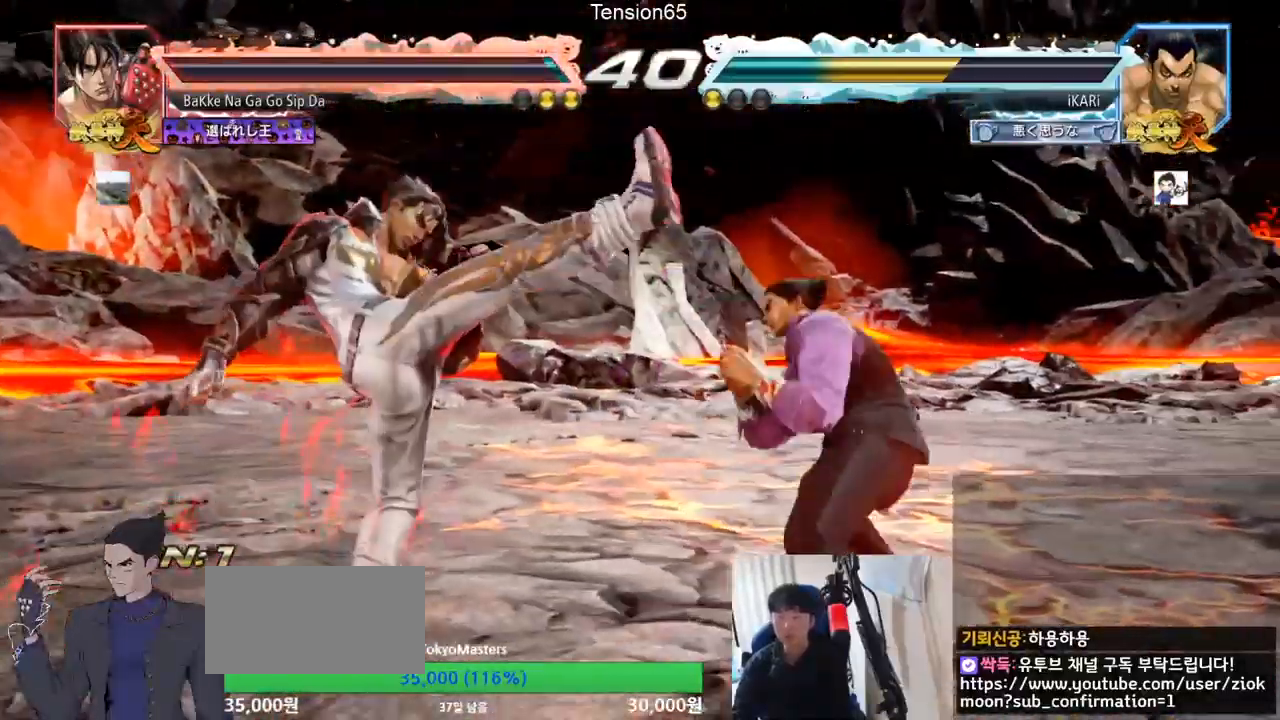
{"buttons": [], "left_stick": "left", "events": [[100, "left_stick", "left"], [150, "left_stick", "center"], [217, "left_stick", "left"], [300, "SQUARE", "down"], [367, "SQUARE", "up"], [384, "left_stick", "center"], [484, "left_stick", "left"]]}
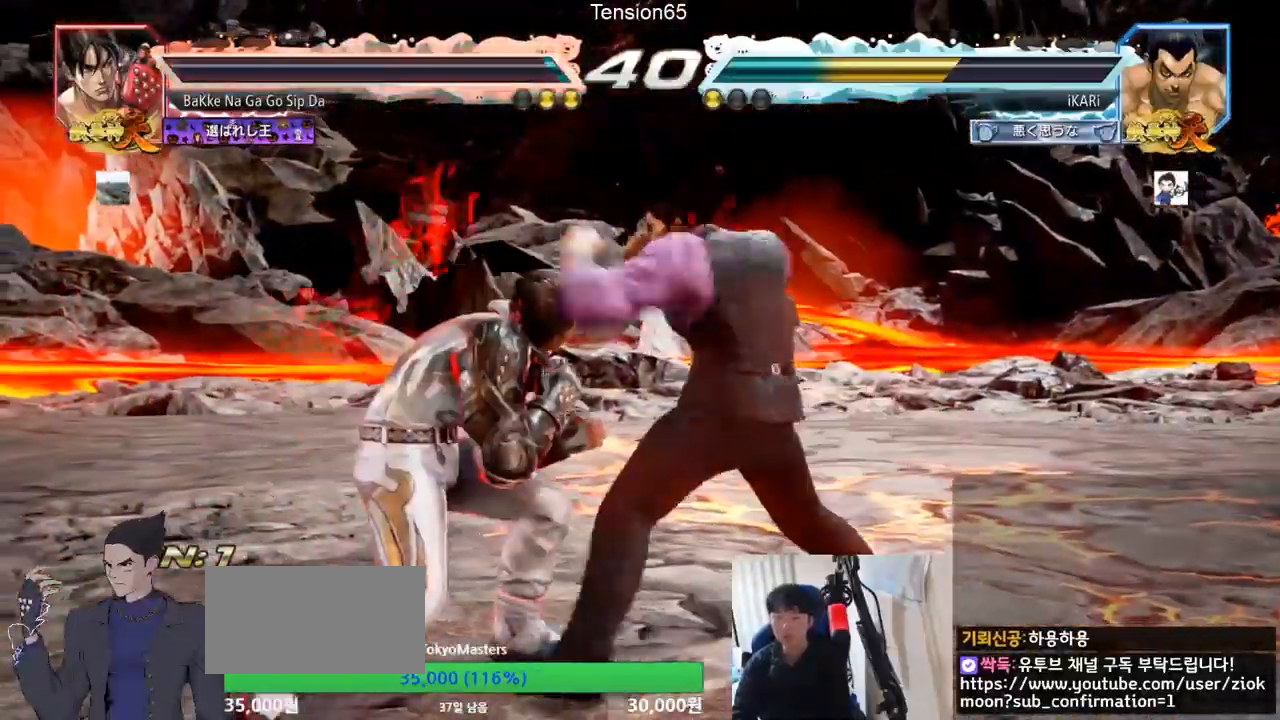
{"buttons": [], "left_stick": "left", "events": [[300, "SQUARE", "down"], [367, "SQUARE", "up"]]}
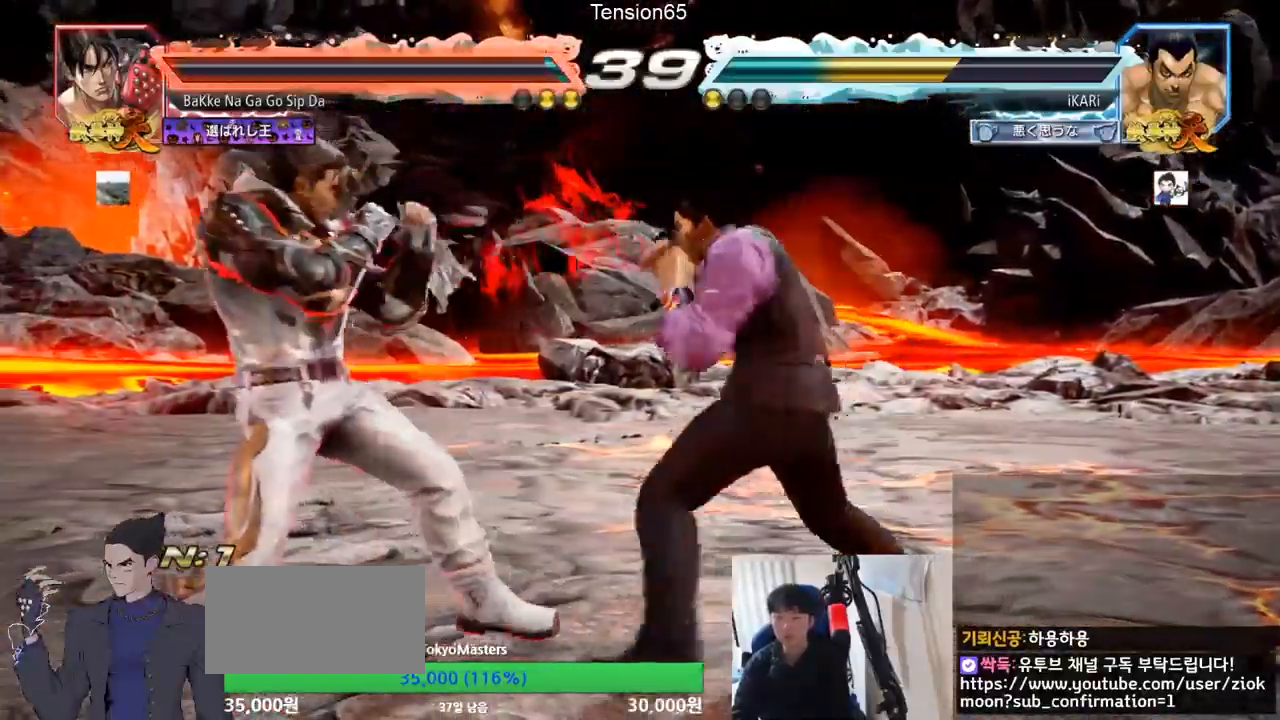
{"buttons": [], "left_stick": "down-left", "events": [[151, "left_stick", "down-left"], [284, "CIRCLE", "down"], [334, "CIRCLE", "up"]]}
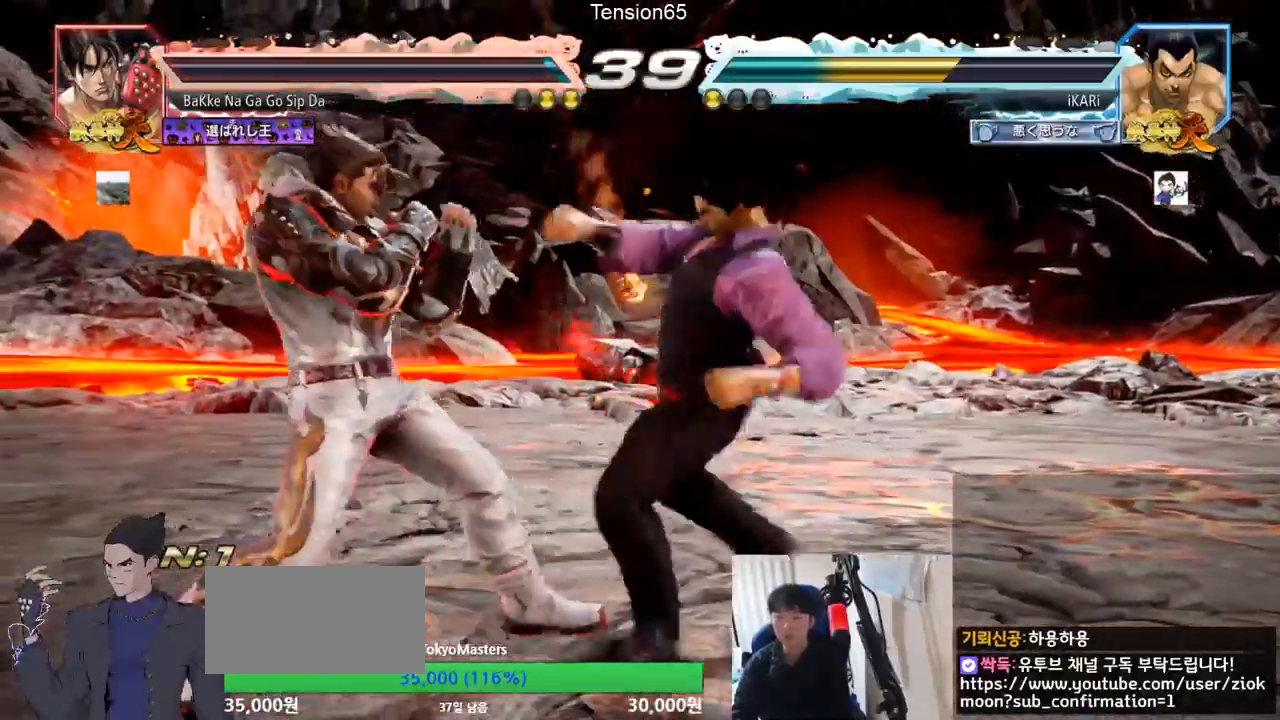
{"buttons": [], "left_stick": "center", "events": [[100, "left_stick", "center"]]}
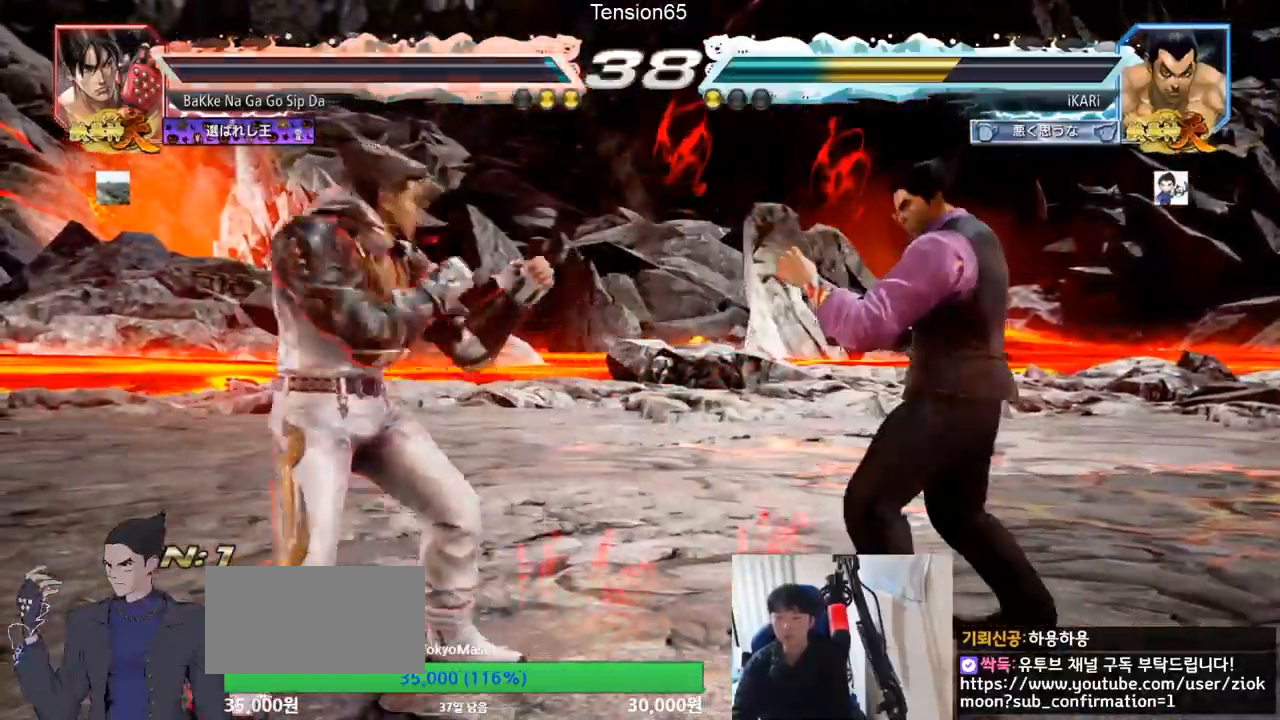
{"buttons": [], "left_stick": "center", "events": [[17, "left_stick", "right"], [418, "left_stick", "center"]]}
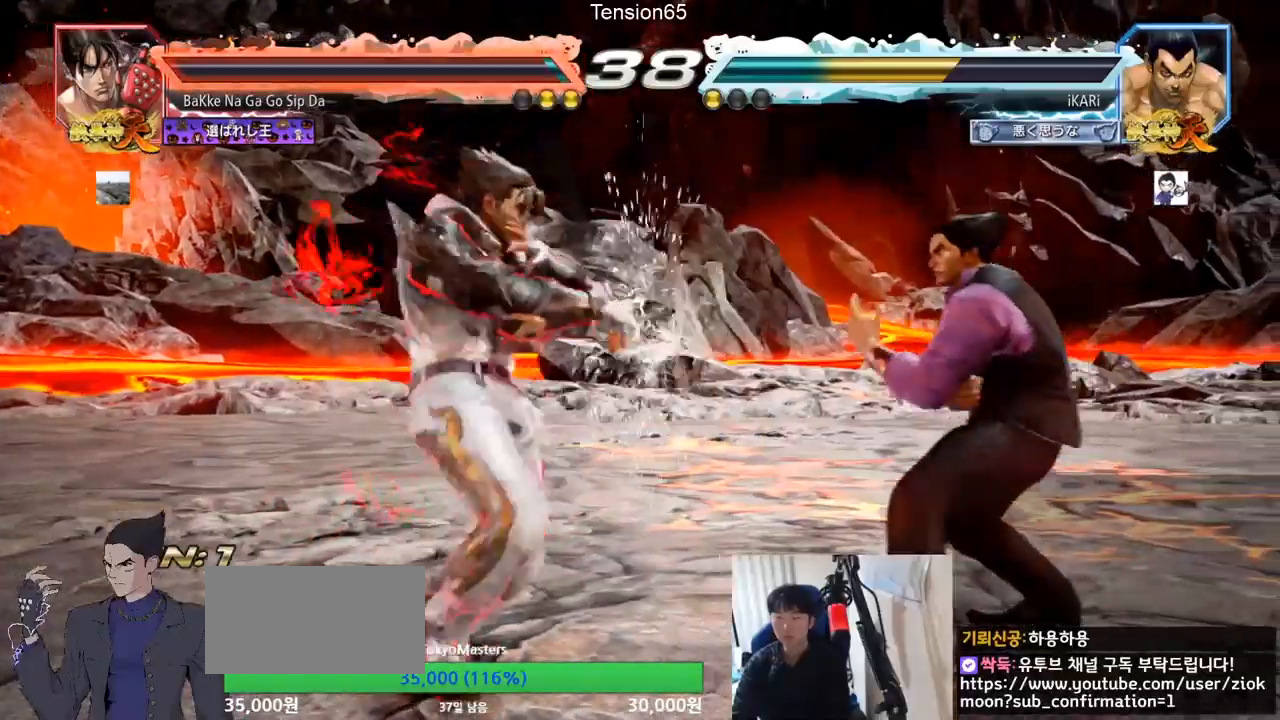
{"buttons": [], "left_stick": "left", "events": [[83, "left_stick", "down-left"], [100, "SQUARE", "down"], [150, "SQUARE", "up"], [367, "left_stick", "left"]]}
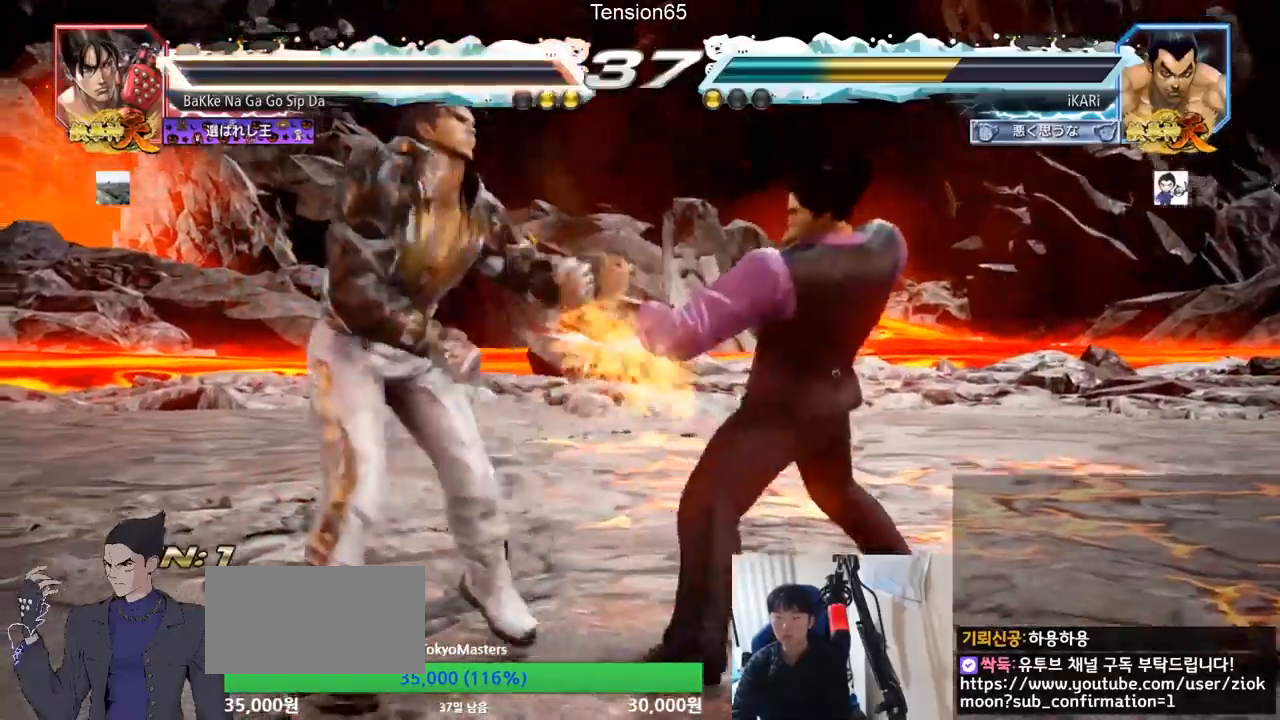
{"buttons": [], "left_stick": "center", "events": [[217, "left_stick", "center"]]}